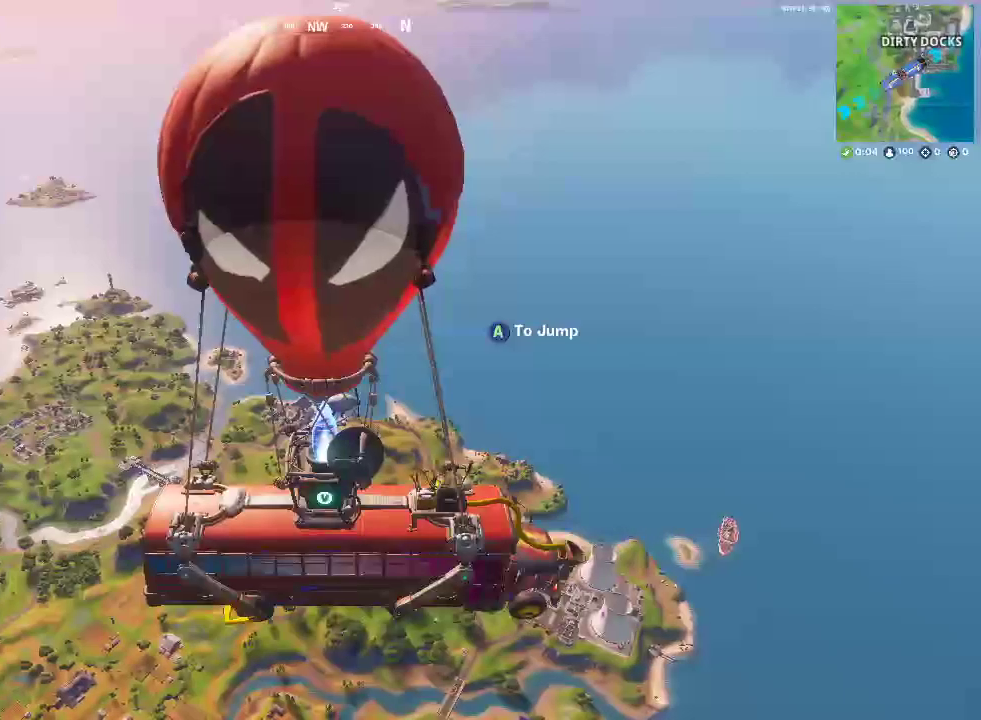
Gameplay with a controller (PlayStation layout); each line is a JSON object with the inputs held at the frame after it. "events" lists button and stick changes between this image and that frame as [ms after this image, input, new state], when the widget could be followed in between. Not read: R1.
{"buttons": [], "left_stick": "up-right", "right_stick": "left"}
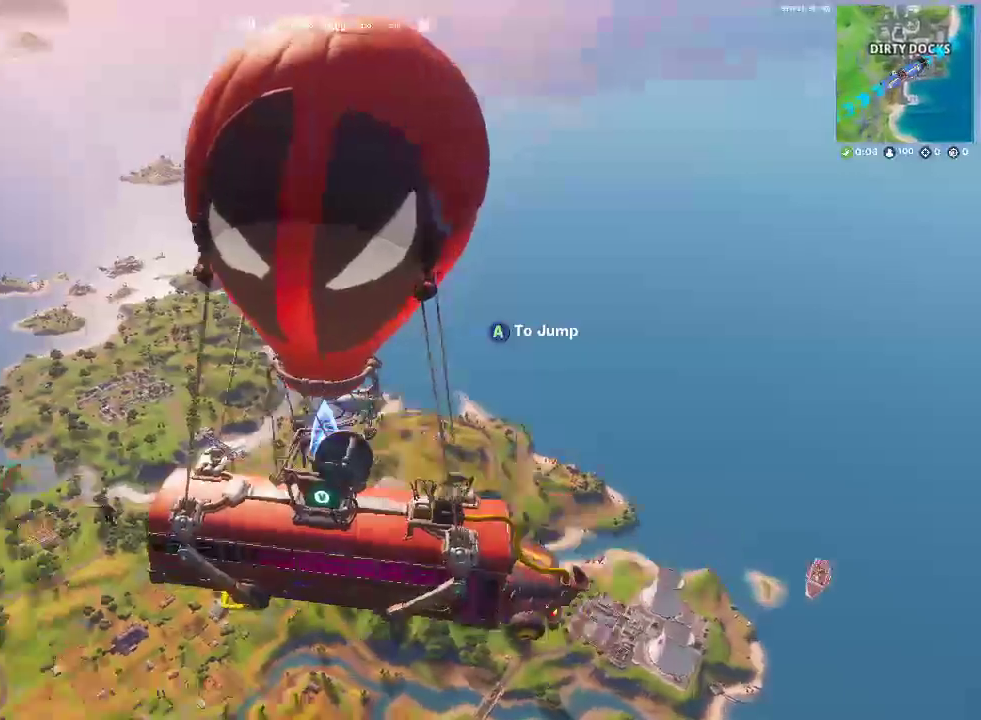
{"buttons": ["CROSS"], "left_stick": "up-right", "right_stick": "center", "events": [[100, "right_stick", "center"], [500, "CROSS", "down"]]}
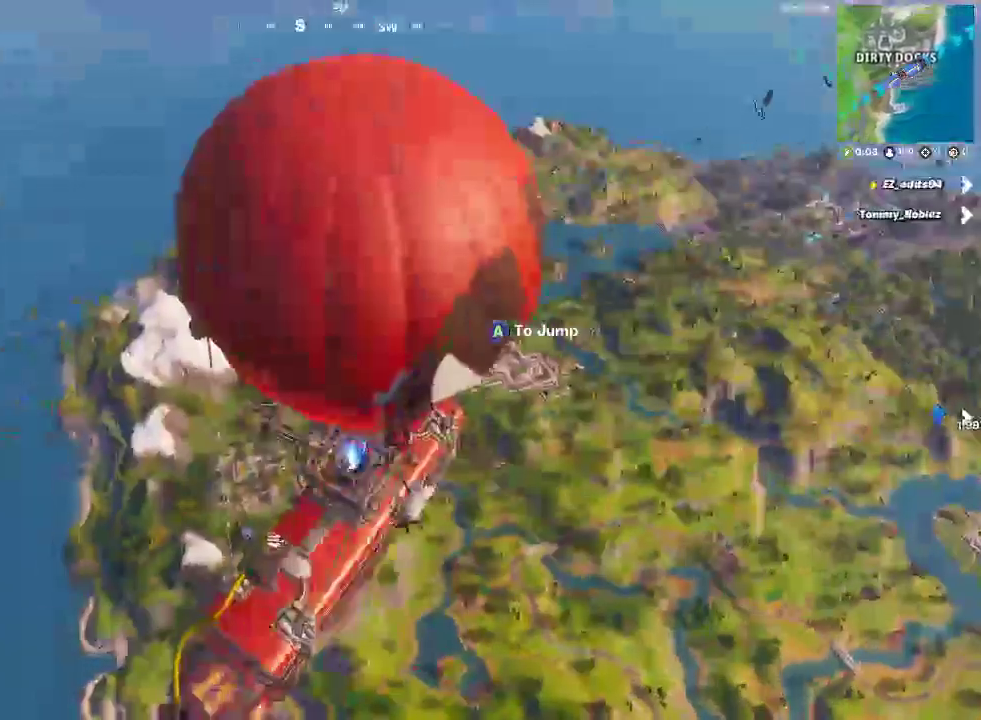
{"buttons": [], "left_stick": "up-right", "right_stick": "down", "events": [[83, "CROSS", "up"], [467, "right_stick", "down"]]}
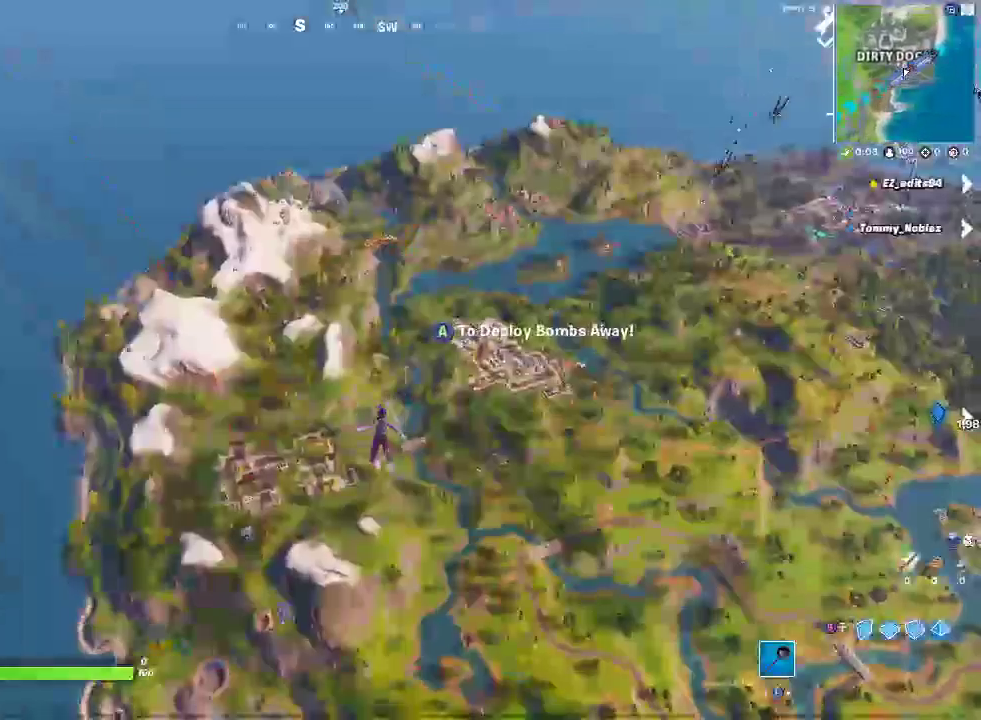
{"buttons": [], "left_stick": "up-right", "right_stick": "center", "events": [[50, "right_stick", "center"]]}
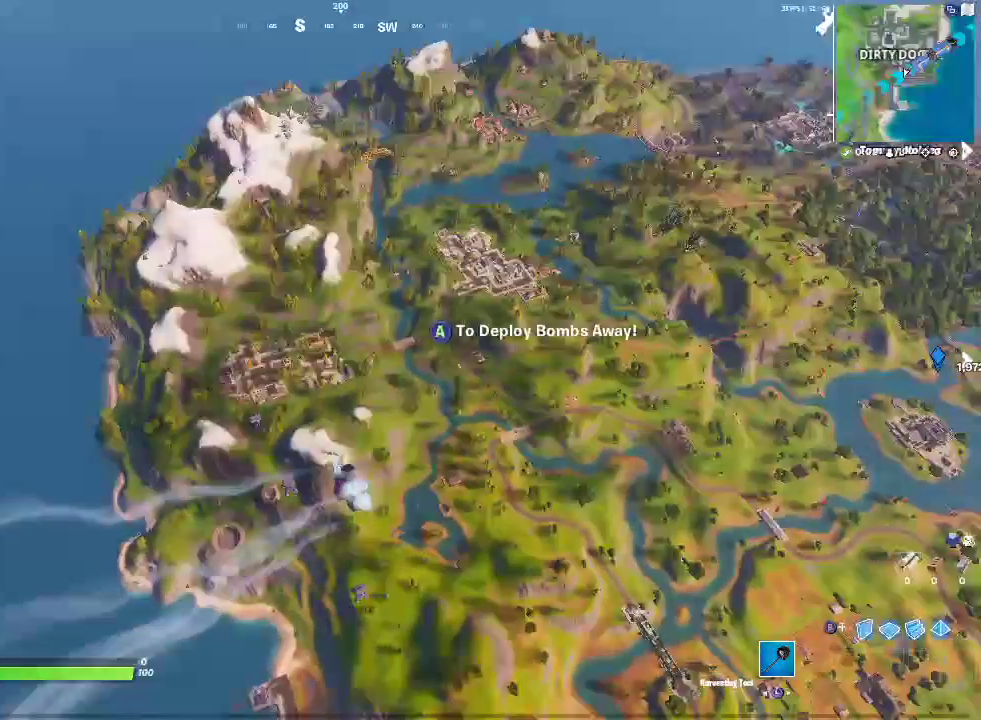
{"buttons": [], "left_stick": "up-right", "right_stick": "center", "events": []}
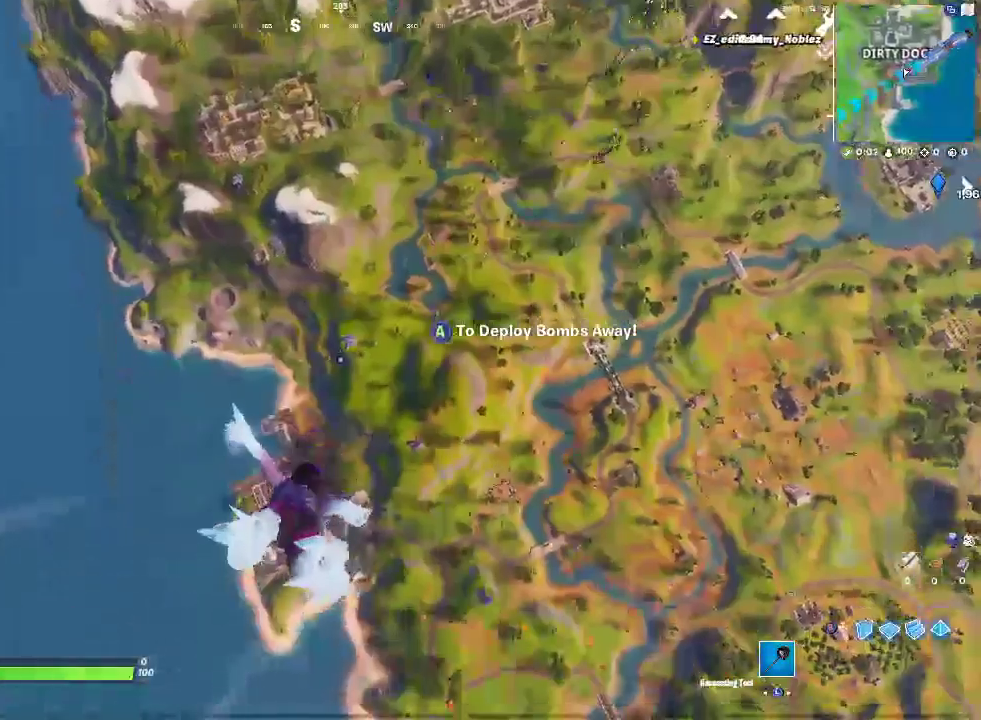
{"buttons": [], "left_stick": "up", "right_stick": "center", "events": [[183, "left_stick", "up"]]}
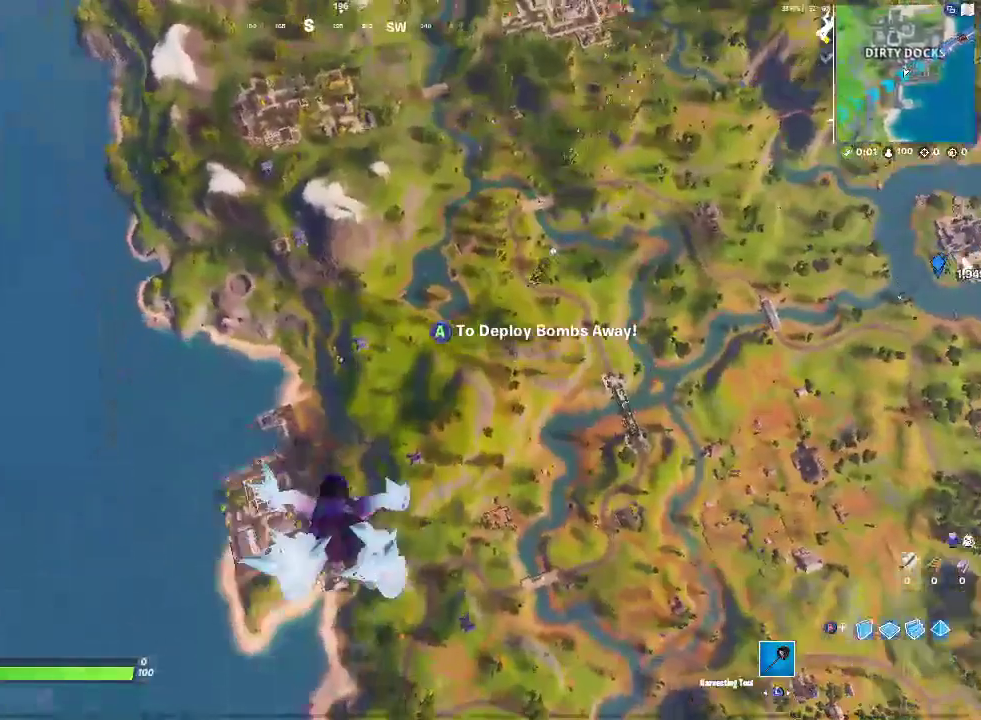
{"buttons": [], "left_stick": "up", "right_stick": "center", "events": [[83, "right_stick", "left"], [167, "right_stick", "center"]]}
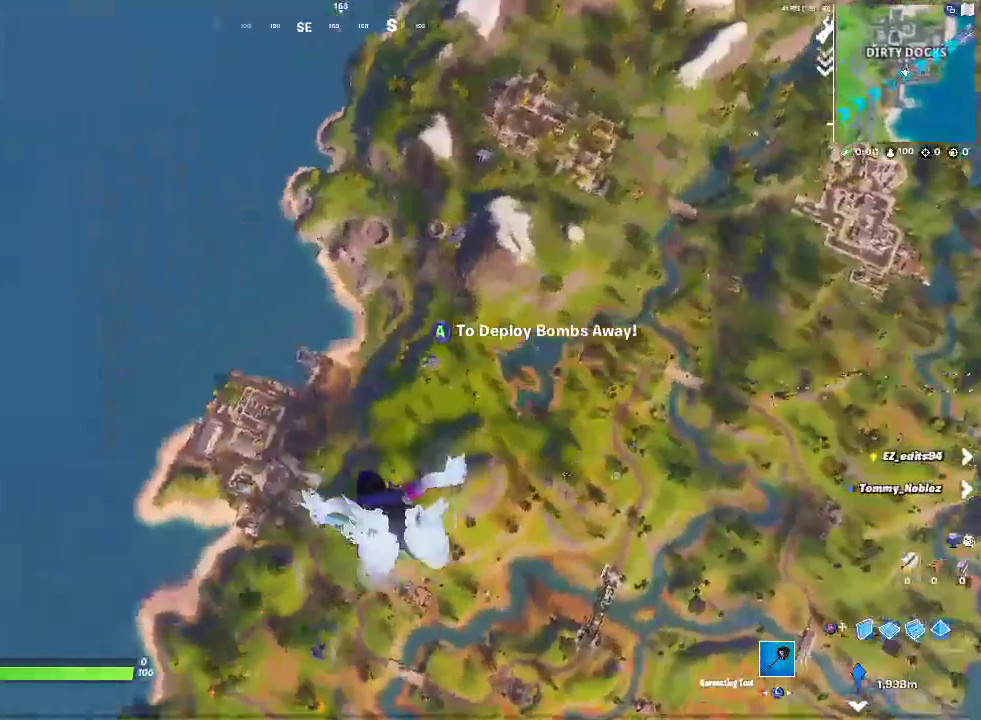
{"buttons": [], "left_stick": "up", "right_stick": "center", "events": [[100, "right_stick", "up"], [150, "right_stick", "center"]]}
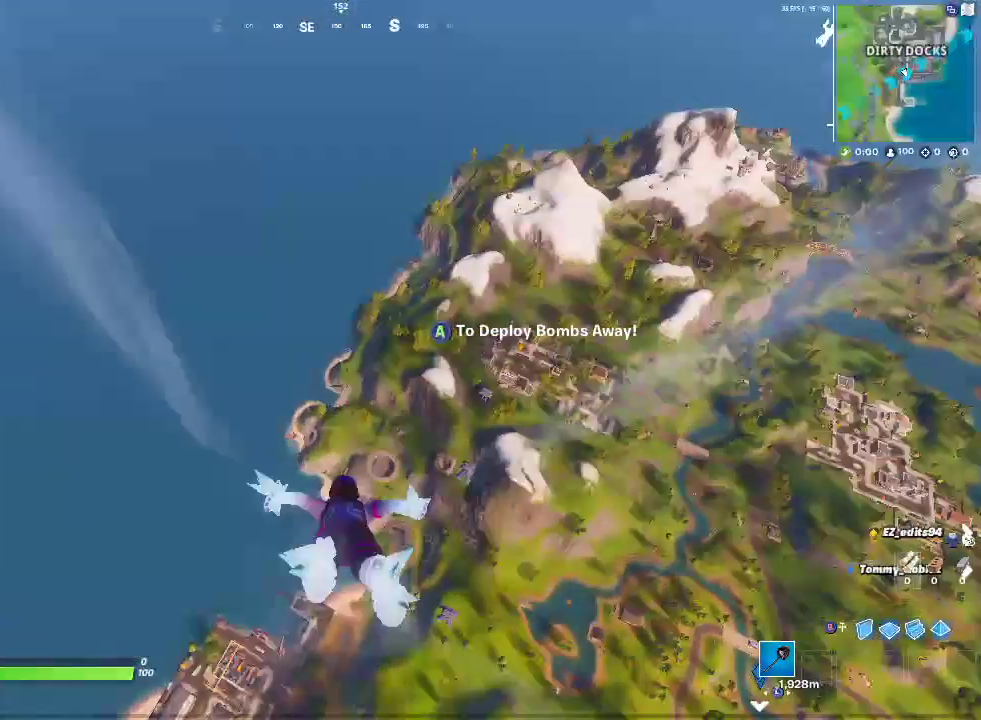
{"buttons": [], "left_stick": "up", "right_stick": "center", "events": []}
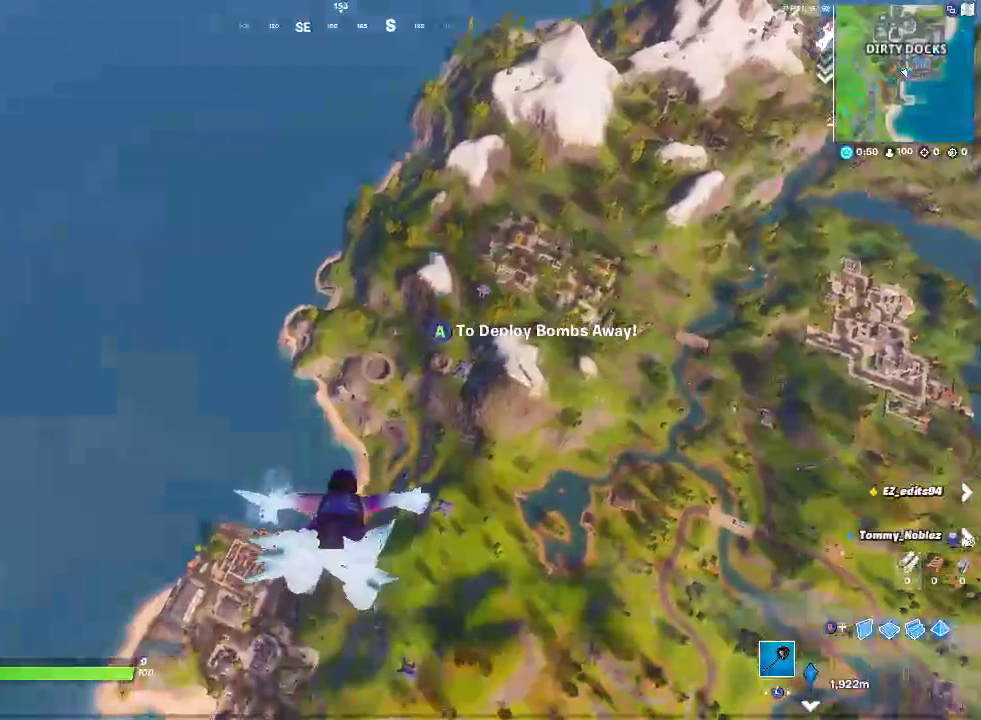
{"buttons": [], "left_stick": "up", "right_stick": "center", "events": []}
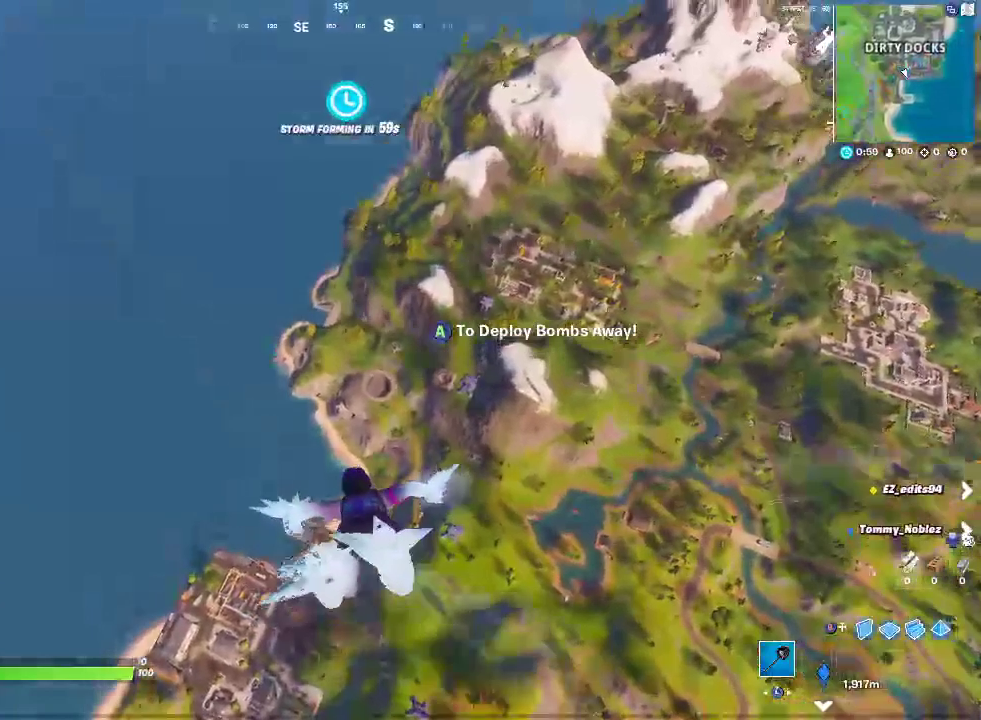
{"buttons": [], "left_stick": "up", "right_stick": "center", "events": []}
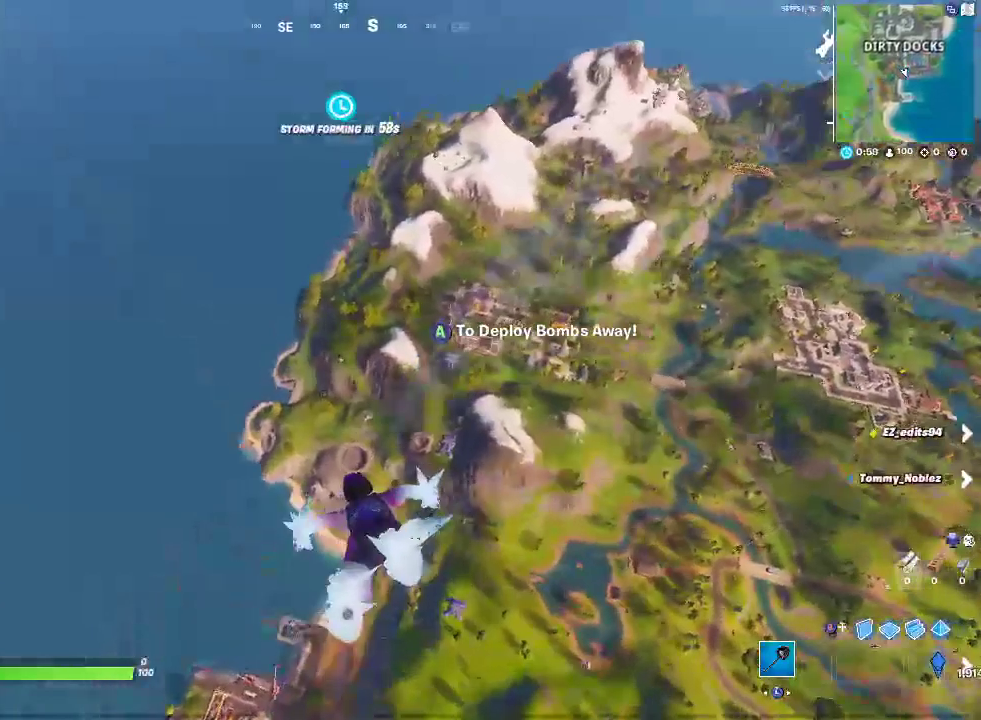
{"buttons": [], "left_stick": "up", "right_stick": "center", "events": []}
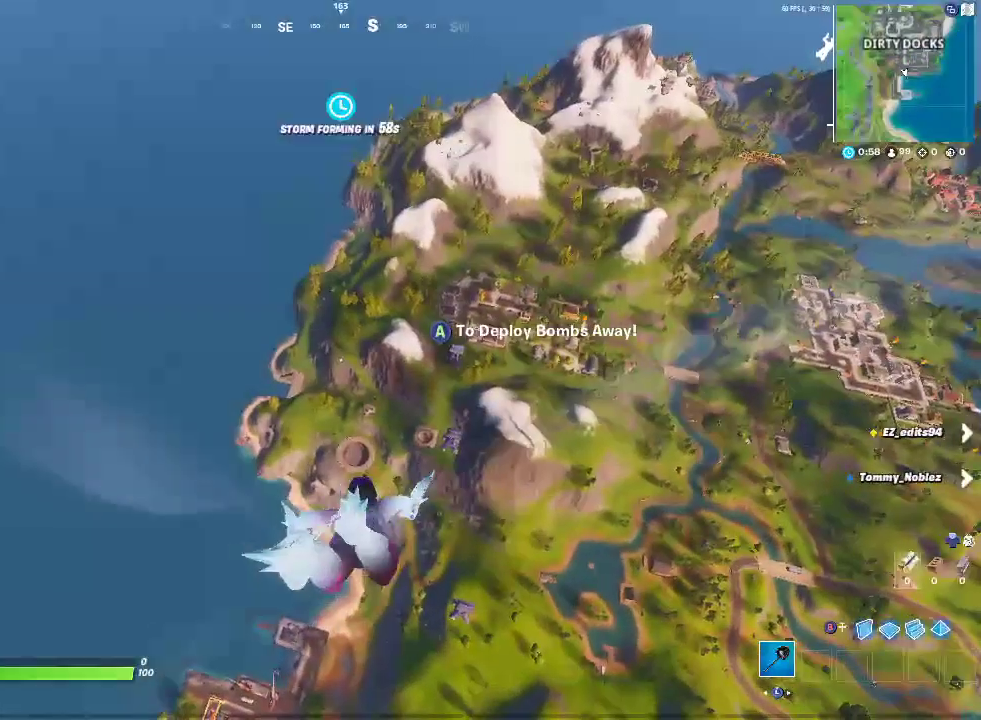
{"buttons": [], "left_stick": "up-right", "right_stick": "center", "events": [[333, "left_stick", "up-right"]]}
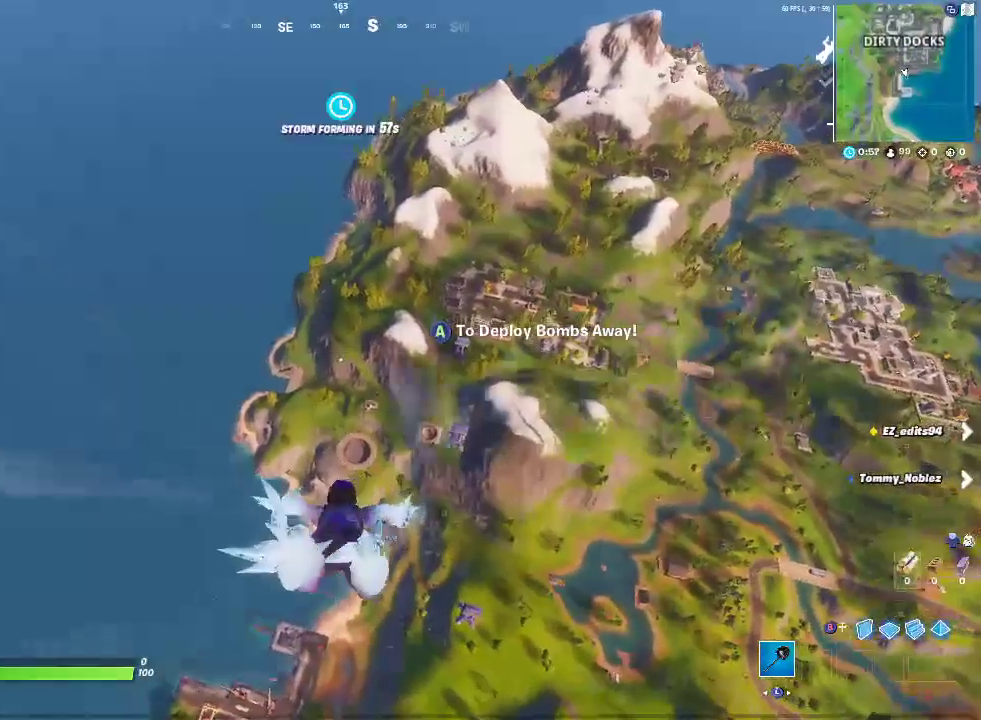
{"buttons": [], "left_stick": "up-right", "right_stick": "center", "events": []}
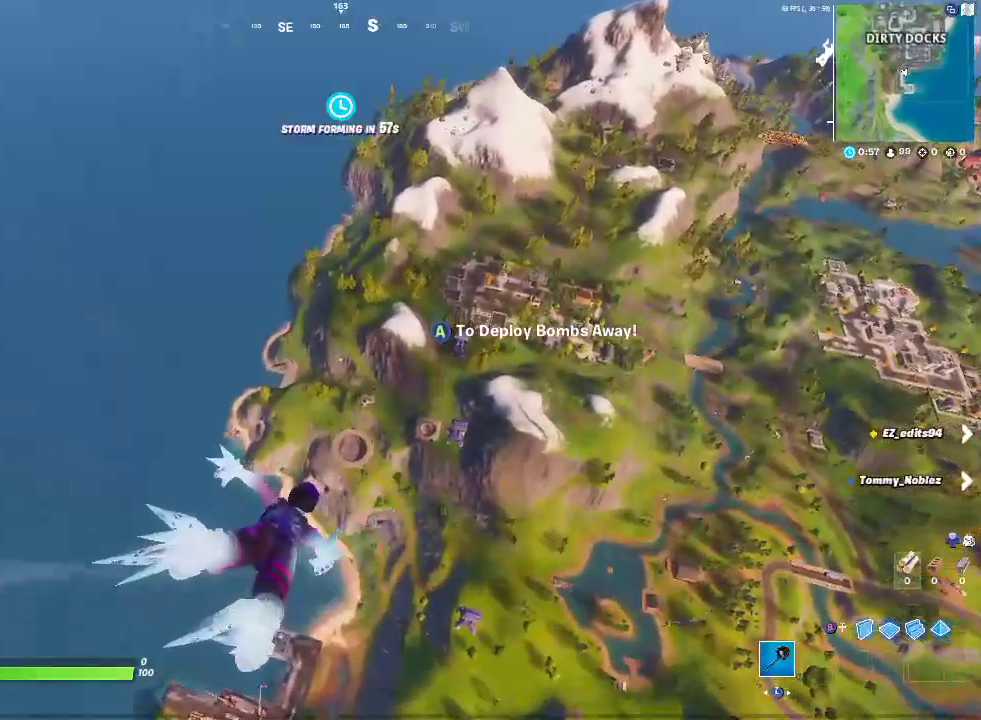
{"buttons": [], "left_stick": "up-right", "right_stick": "center", "events": []}
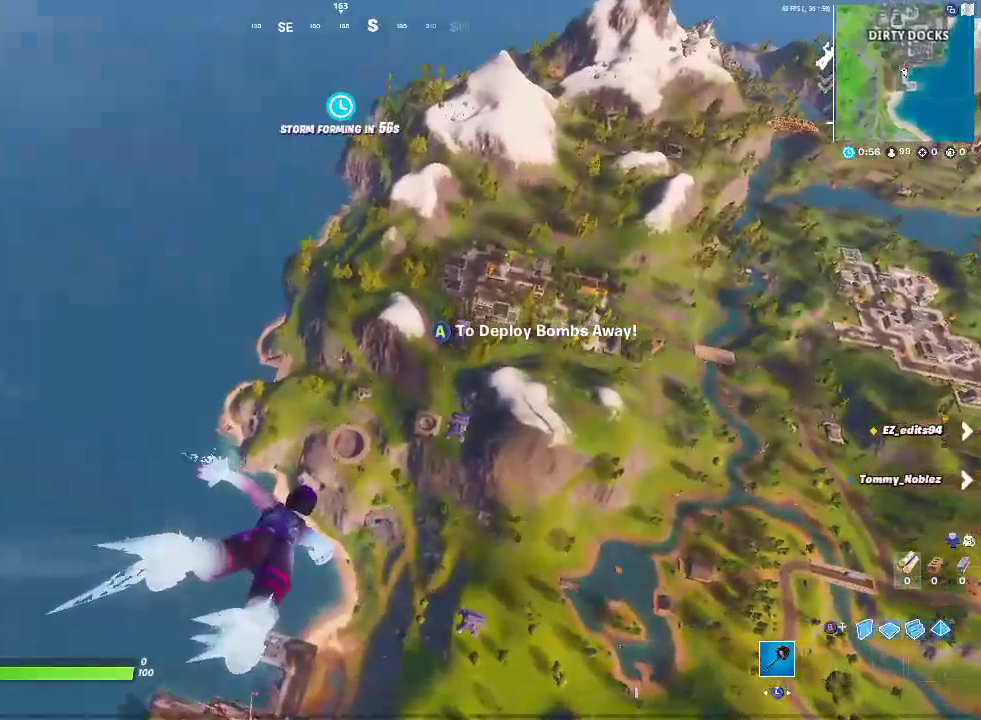
{"buttons": [], "left_stick": "up-right", "right_stick": "center", "events": []}
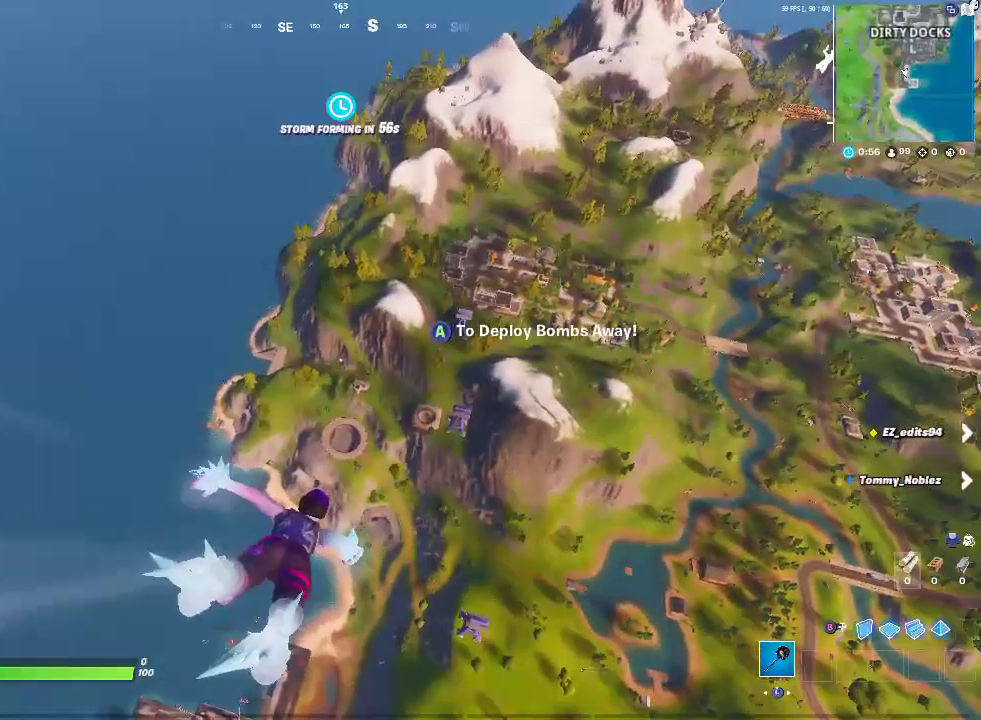
{"buttons": [], "left_stick": "up-right", "right_stick": "center", "events": []}
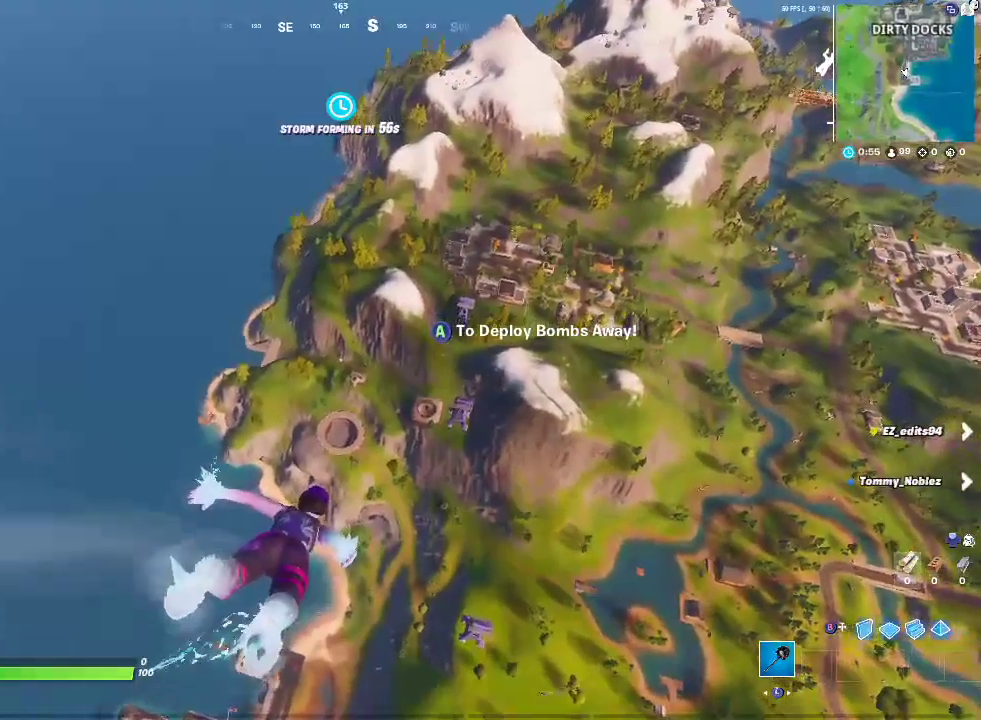
{"buttons": [], "left_stick": "up-right", "right_stick": "center", "events": []}
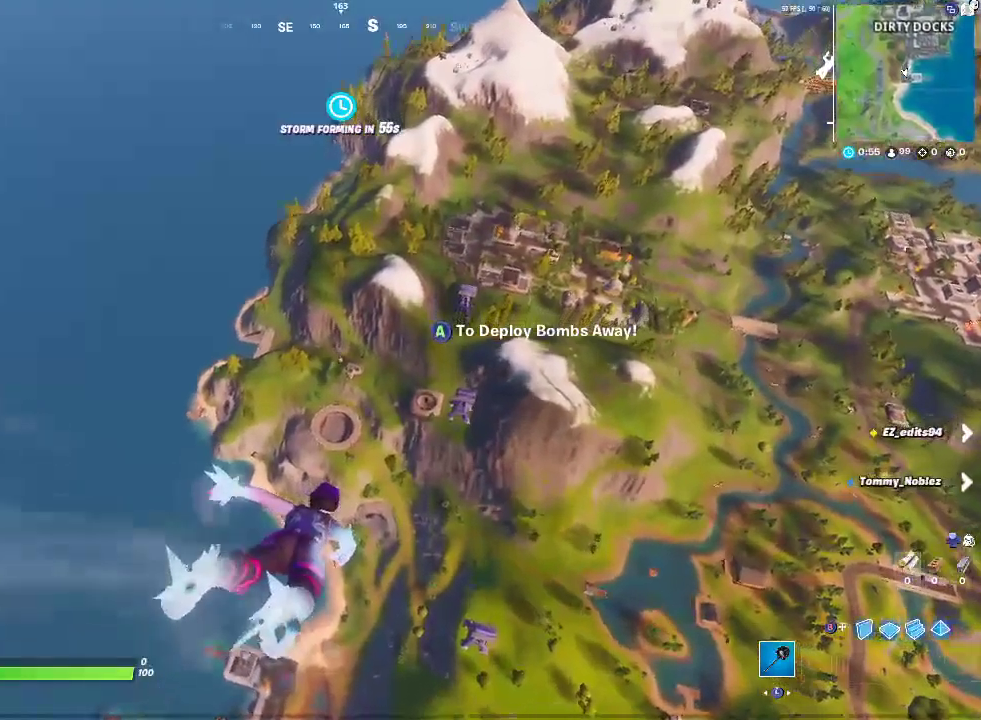
{"buttons": [], "left_stick": "up-right", "right_stick": "center", "events": []}
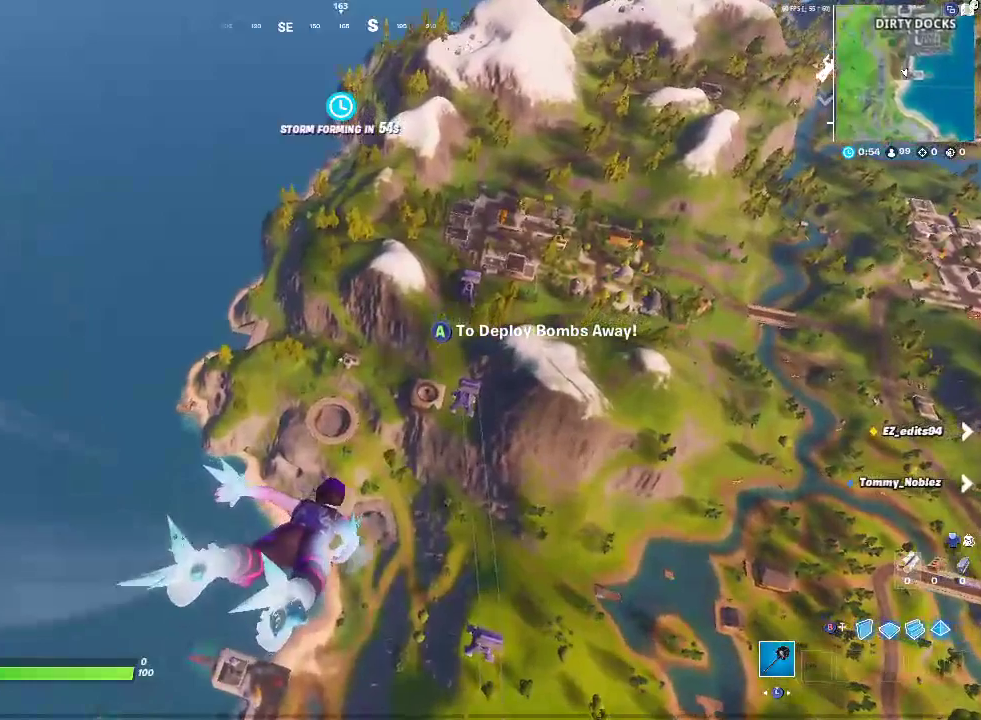
{"buttons": [], "left_stick": "up", "right_stick": "center", "events": [[433, "left_stick", "up"]]}
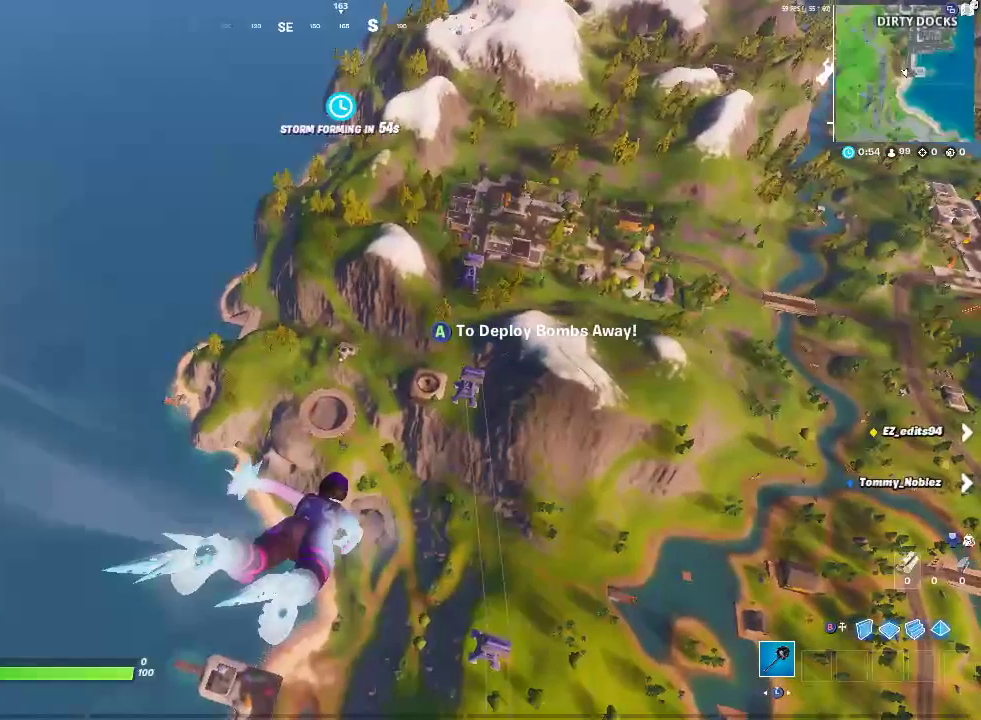
{"buttons": [], "left_stick": "up", "right_stick": "center", "events": []}
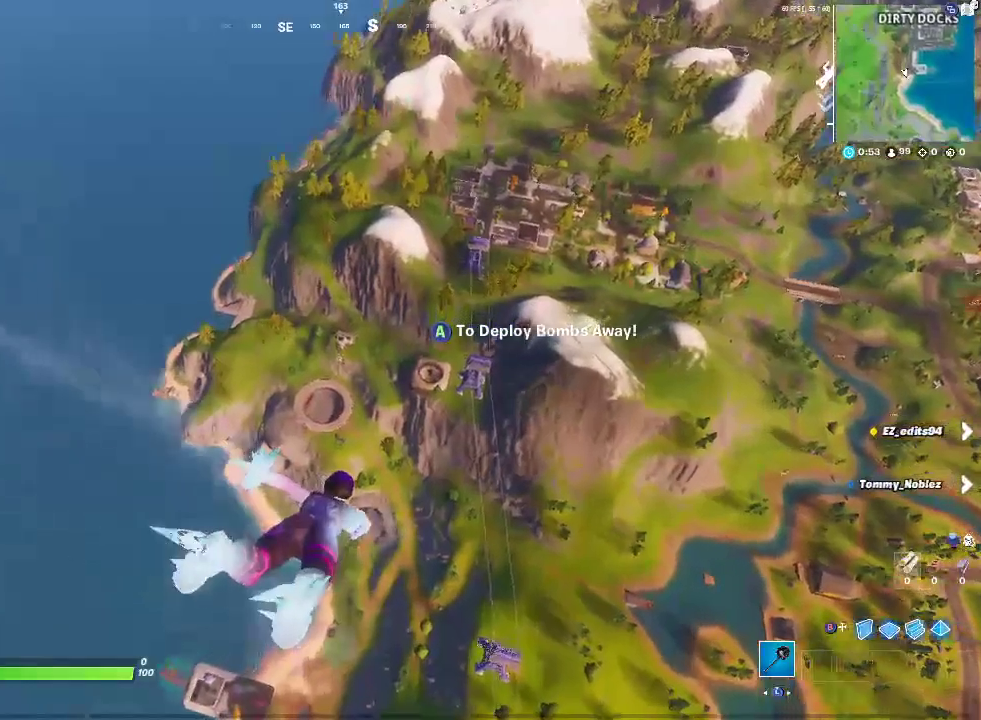
{"buttons": [], "left_stick": "up", "right_stick": "center", "events": []}
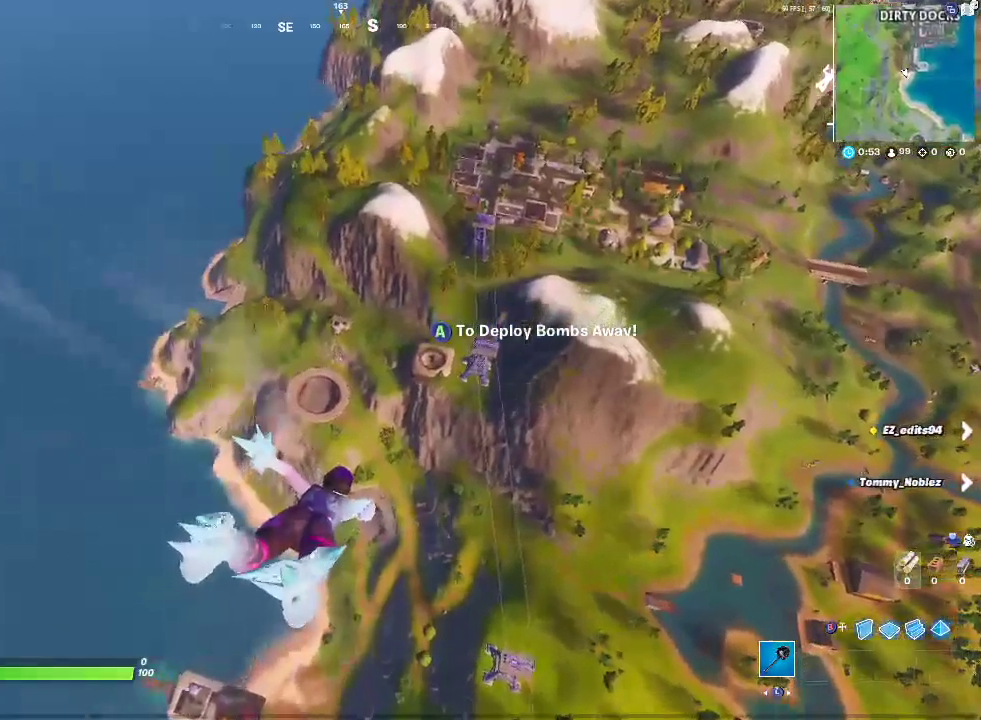
{"buttons": [], "left_stick": "up", "right_stick": "center", "events": []}
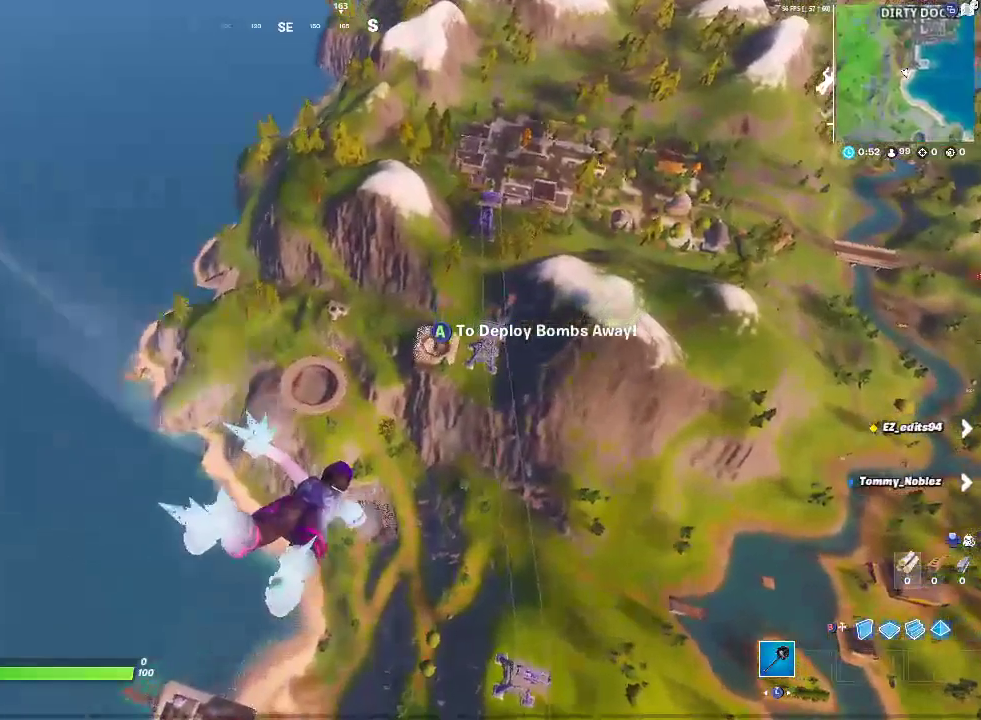
{"buttons": [], "left_stick": "up", "right_stick": "center", "events": []}
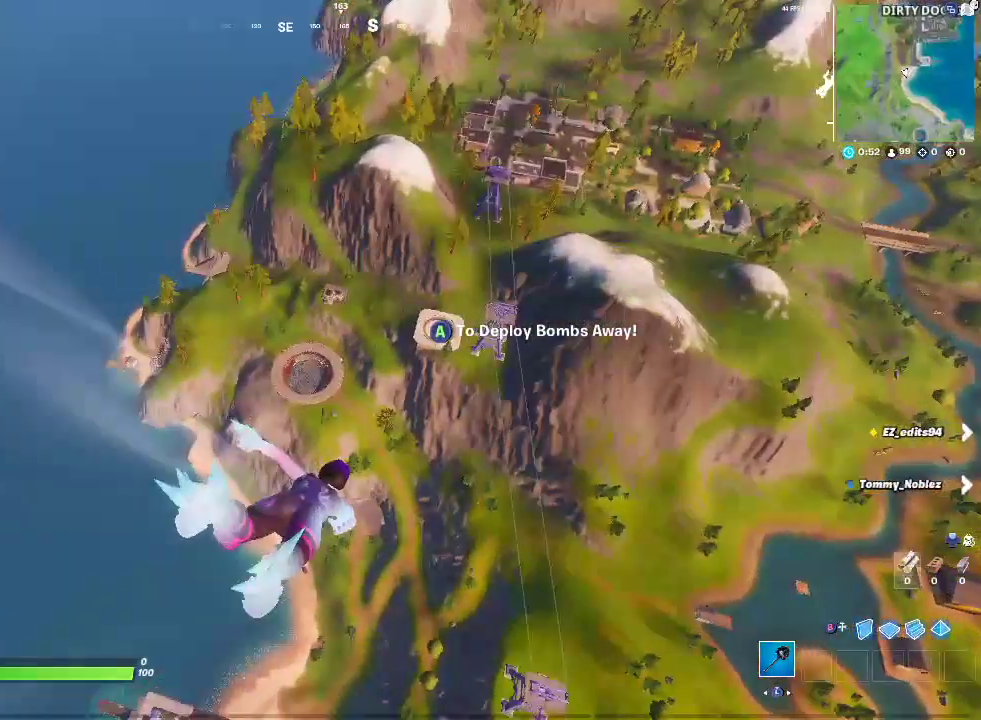
{"buttons": [], "left_stick": "up", "right_stick": "center", "events": []}
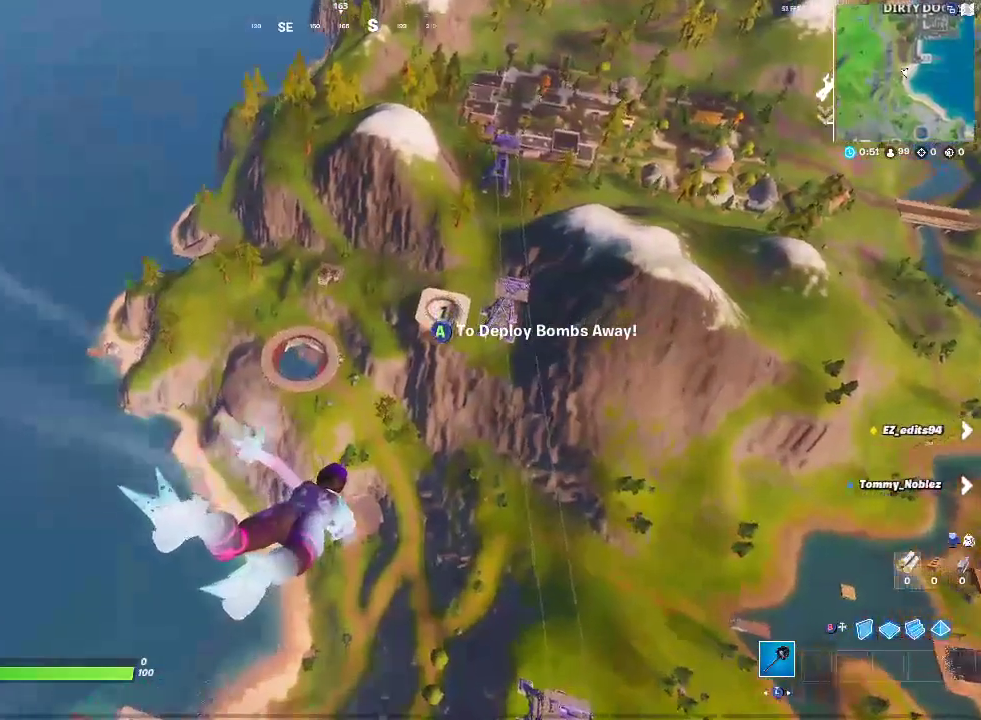
{"buttons": [], "left_stick": "up", "right_stick": "center", "events": []}